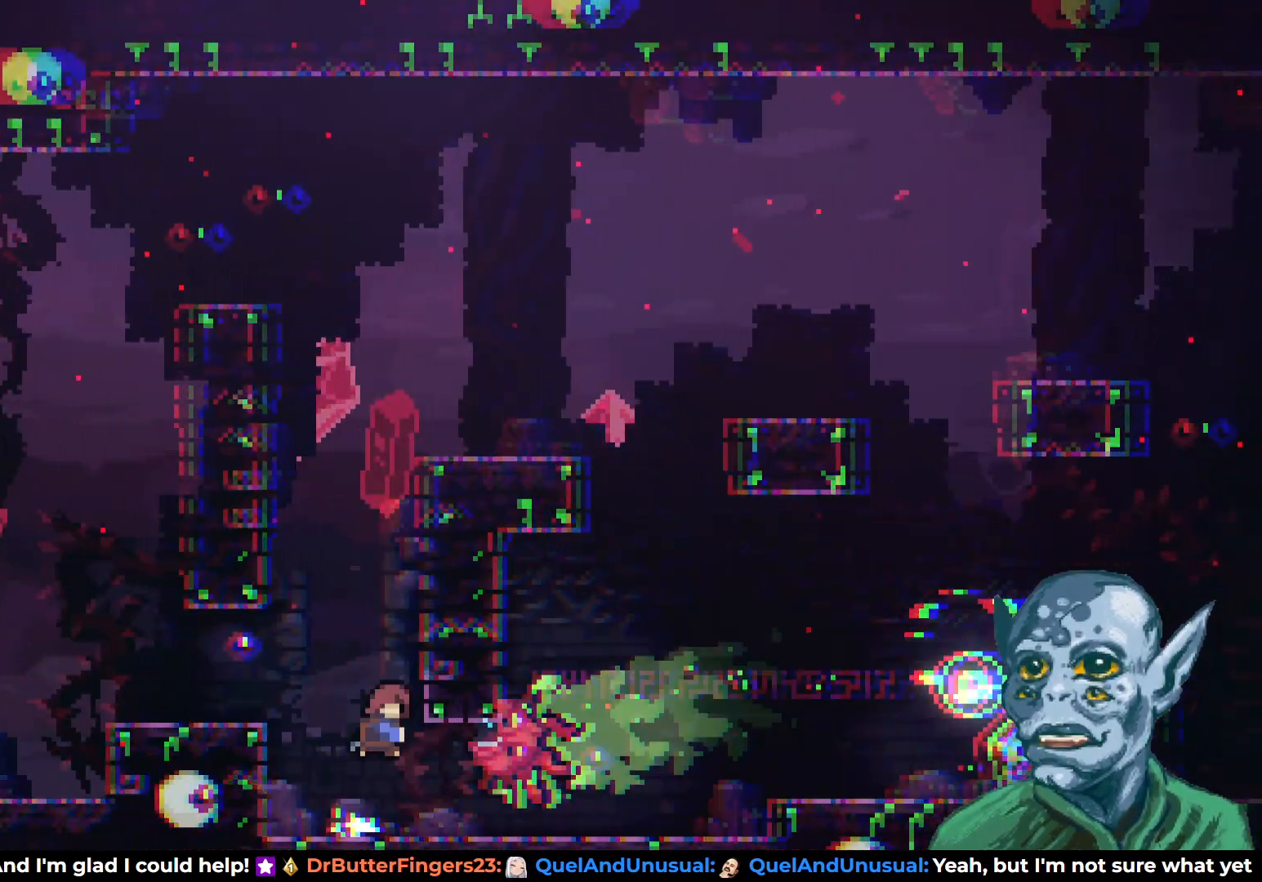
Gameplay with a controller (PlayStation layout); each line is a JSON object with the inputs held at the frame after it. "events" lists button and stick changes between this image and that frame as [ms after this image, input, new state], when the widget could be followed in between.
{"buttons": ["R2", "DPAD_UP"], "left_stick": "center", "right_stick": "center", "events": [[150, "DPAD_RIGHT", "down"], [167, "DPAD_UP", "up"], [217, "SQUARE", "up"], [300, "R2", "down"], [333, "DPAD_UP", "down"], [367, "DPAD_RIGHT", "up"]]}
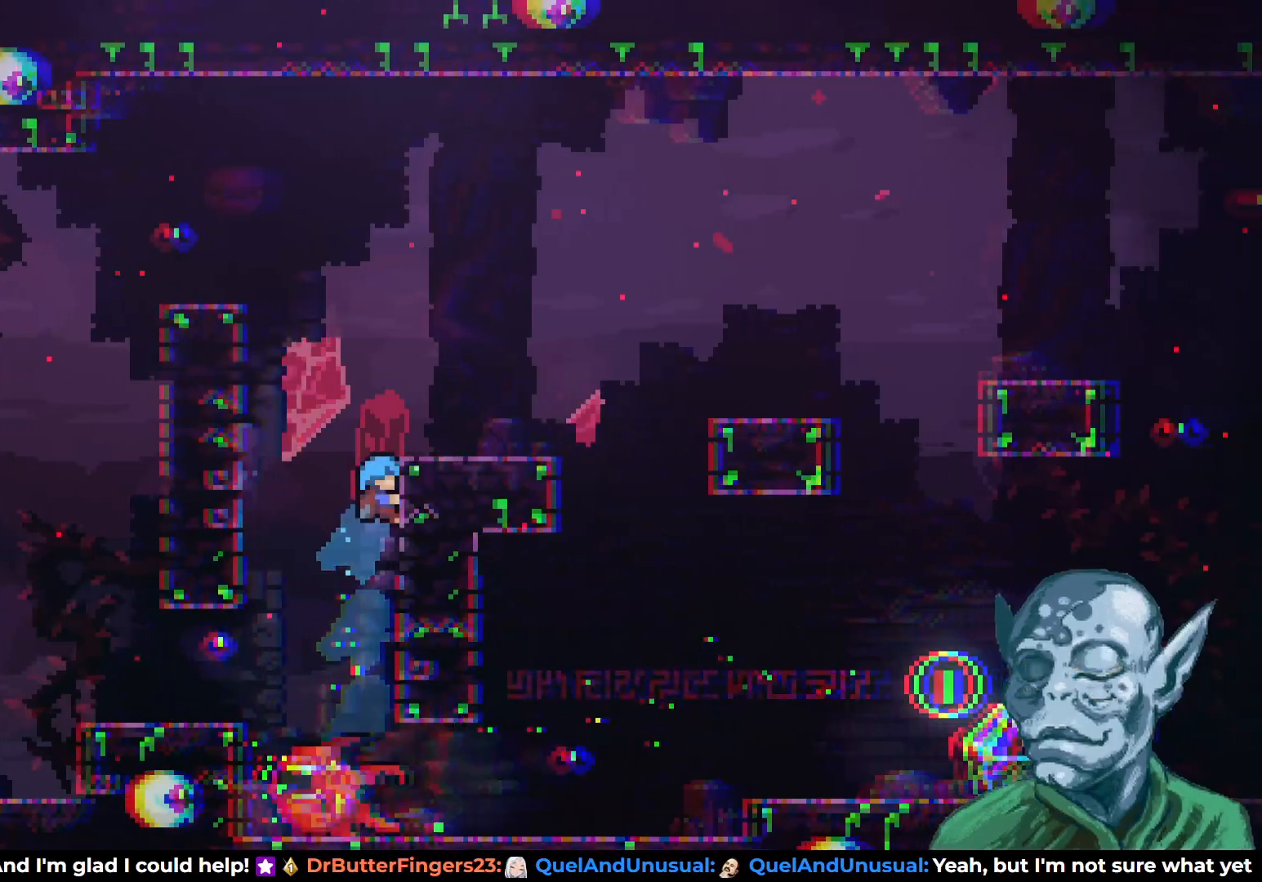
{"buttons": ["DPAD_RIGHT"], "left_stick": "center", "right_stick": "center", "events": [[133, "DPAD_RIGHT", "down"], [350, "DPAD_UP", "up"], [467, "R2", "up"]]}
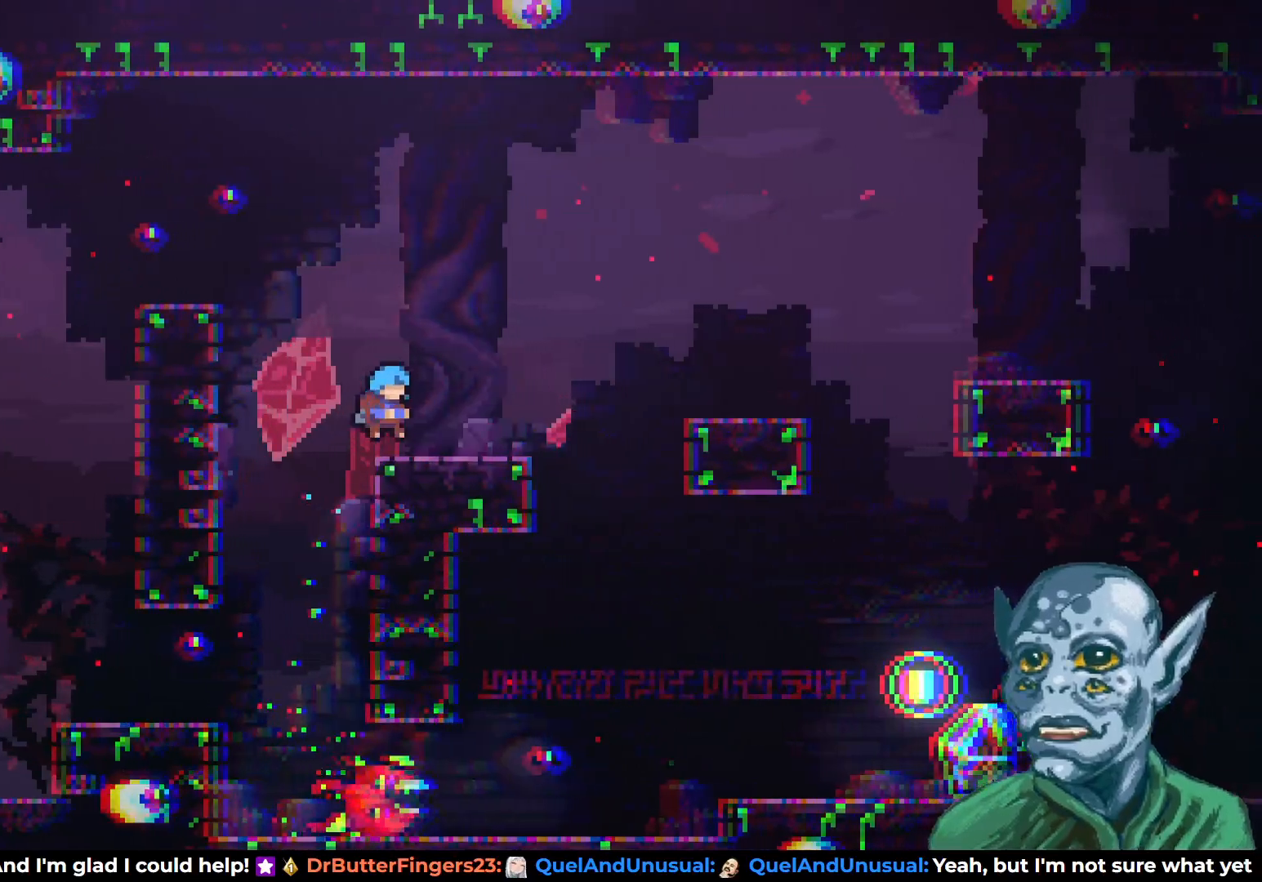
{"buttons": ["CROSS", "DPAD_RIGHT"], "left_stick": "center", "right_stick": "center", "events": [[267, "CROSS", "down"]]}
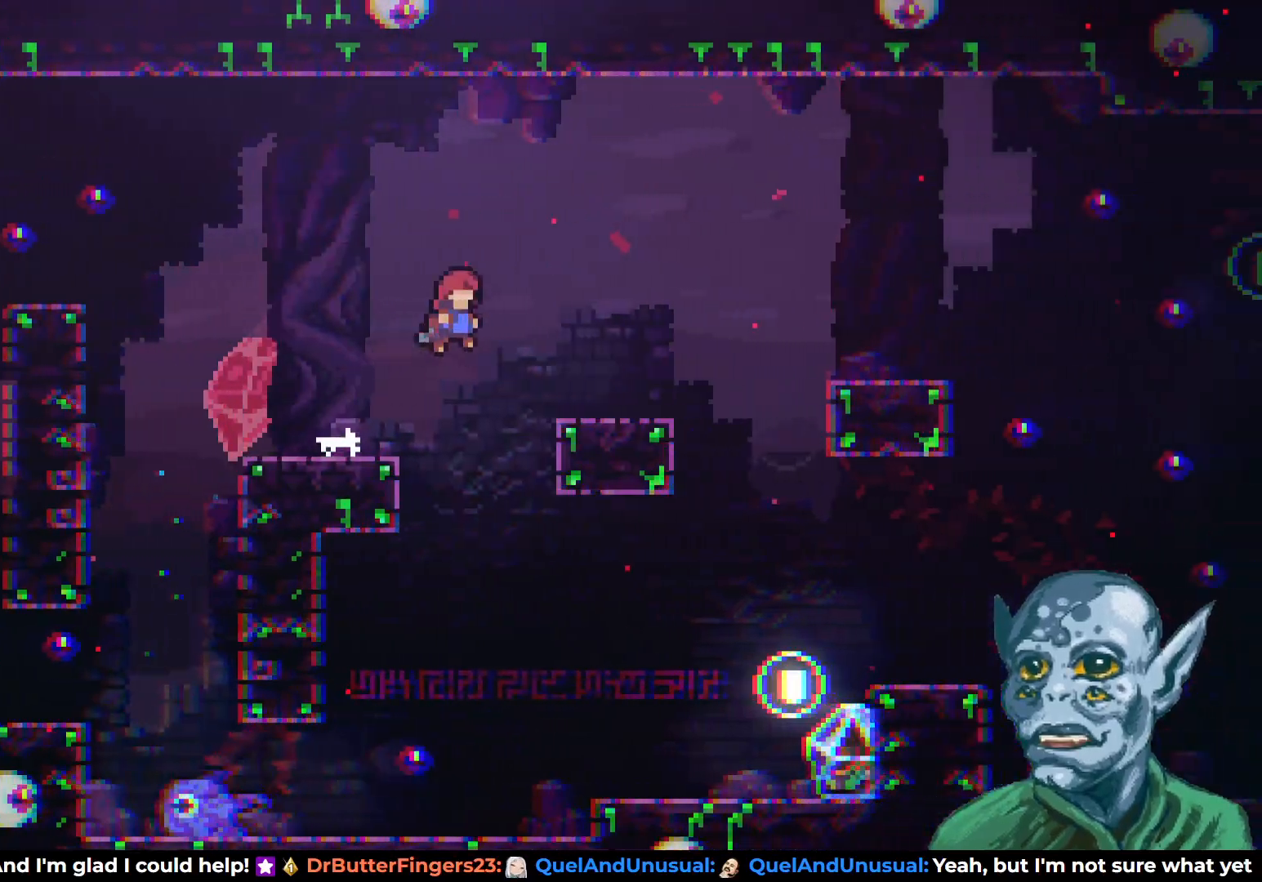
{"buttons": ["CROSS", "DPAD_RIGHT"], "left_stick": "center", "right_stick": "center", "events": [[183, "CROSS", "up"], [417, "CROSS", "down"]]}
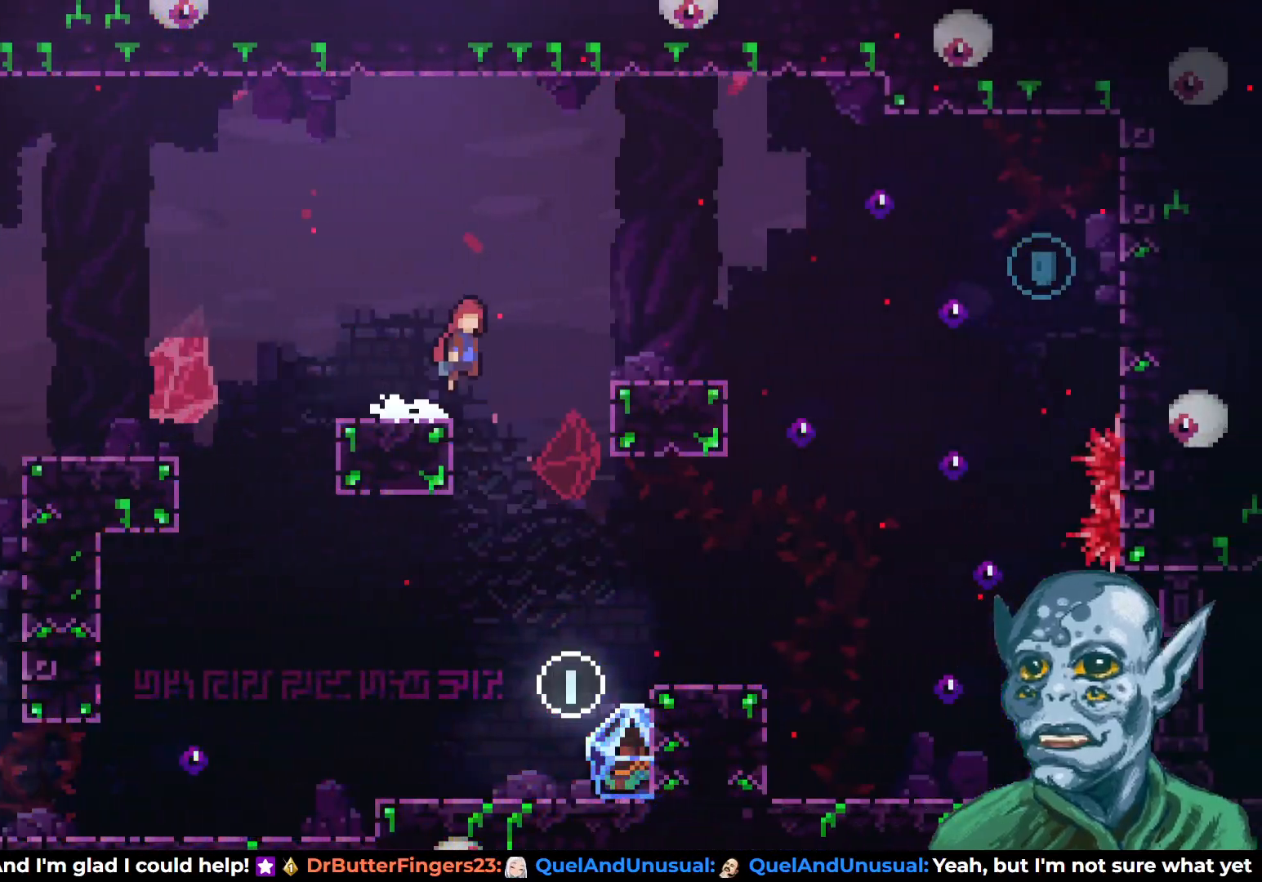
{"buttons": ["DPAD_RIGHT"], "left_stick": "center", "right_stick": "center", "events": [[150, "CROSS", "up"]]}
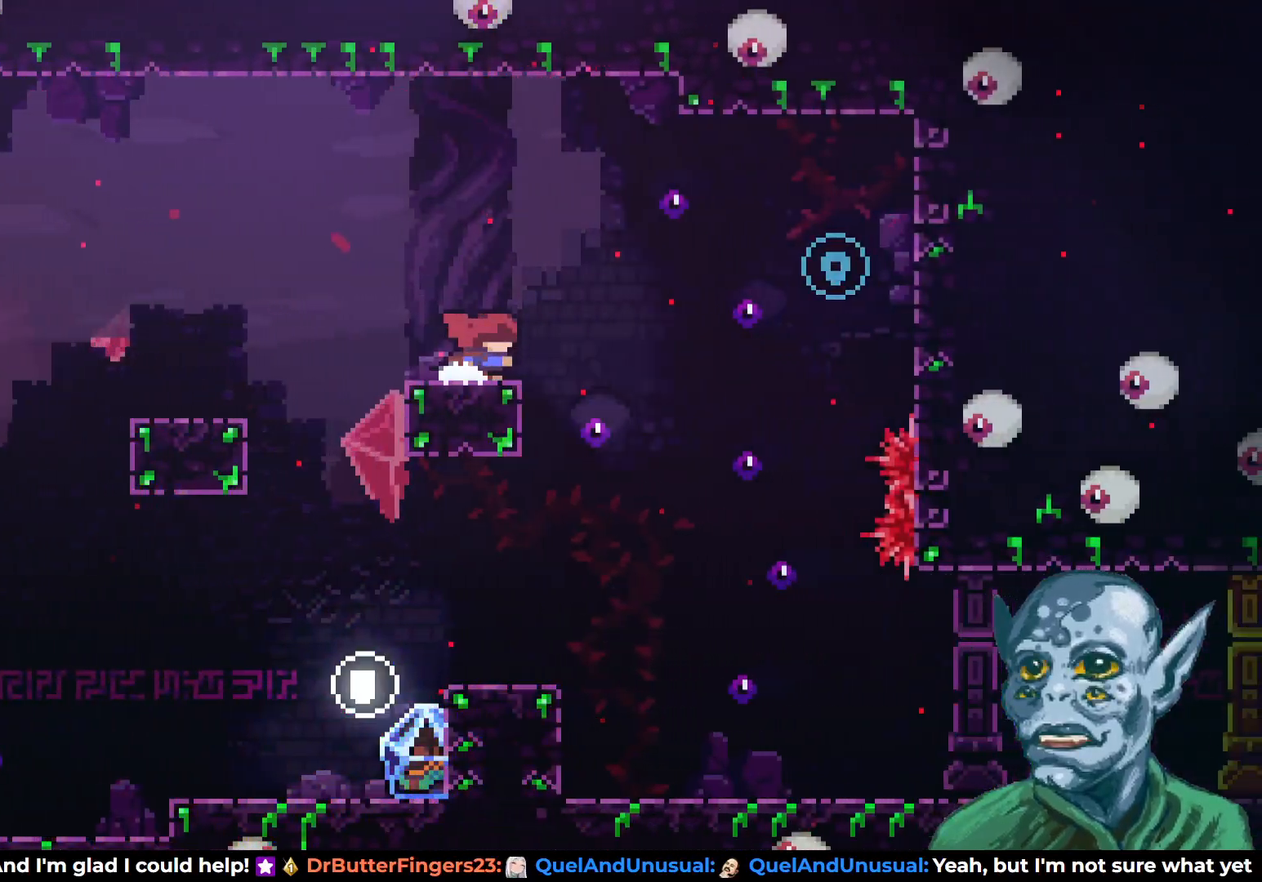
{"buttons": ["DPAD_RIGHT"], "left_stick": "center", "right_stick": "center", "events": [[17, "CROSS", "down"], [267, "CROSS", "up"], [300, "SQUARE", "down"], [450, "SQUARE", "up"]]}
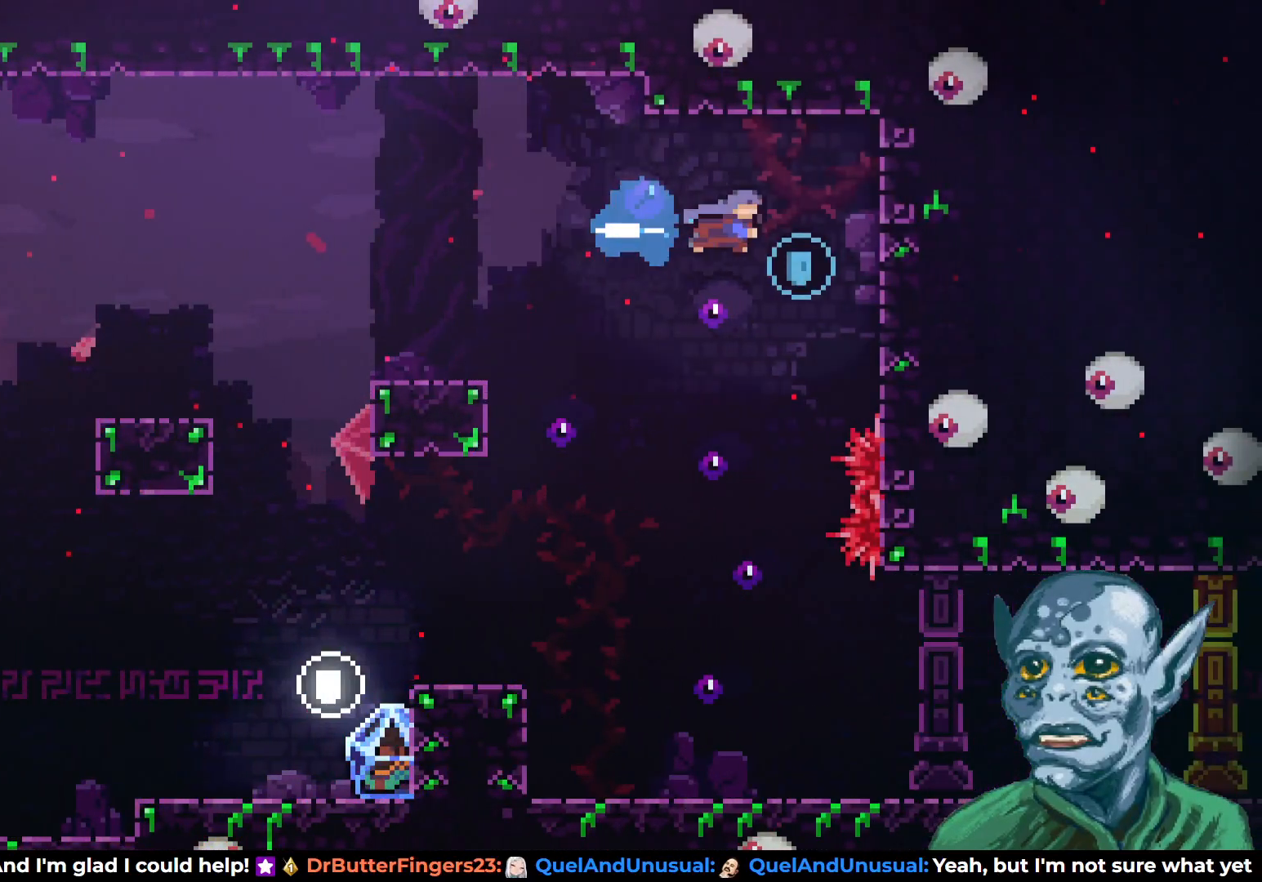
{"buttons": [], "left_stick": "center", "right_stick": "center", "events": [[183, "CROSS", "down"], [233, "DPAD_RIGHT", "up"], [233, "DPAD_UP", "down"], [250, "DPAD_LEFT", "down"], [250, "DPAD_UP", "up"], [283, "CROSS", "up"], [450, "DPAD_LEFT", "up"]]}
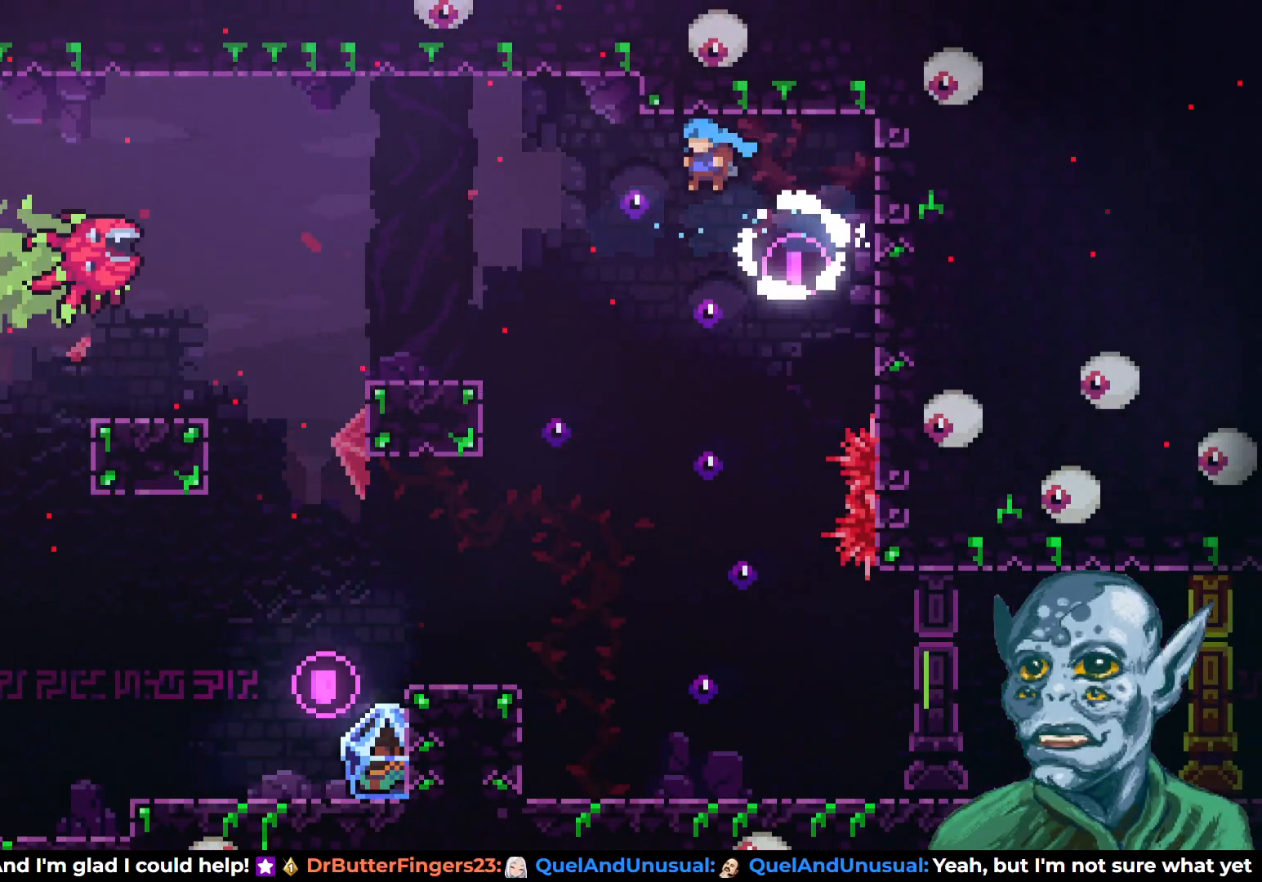
{"buttons": ["DPAD_LEFT"], "left_stick": "center", "right_stick": "center", "events": [[83, "DPAD_LEFT", "down"]]}
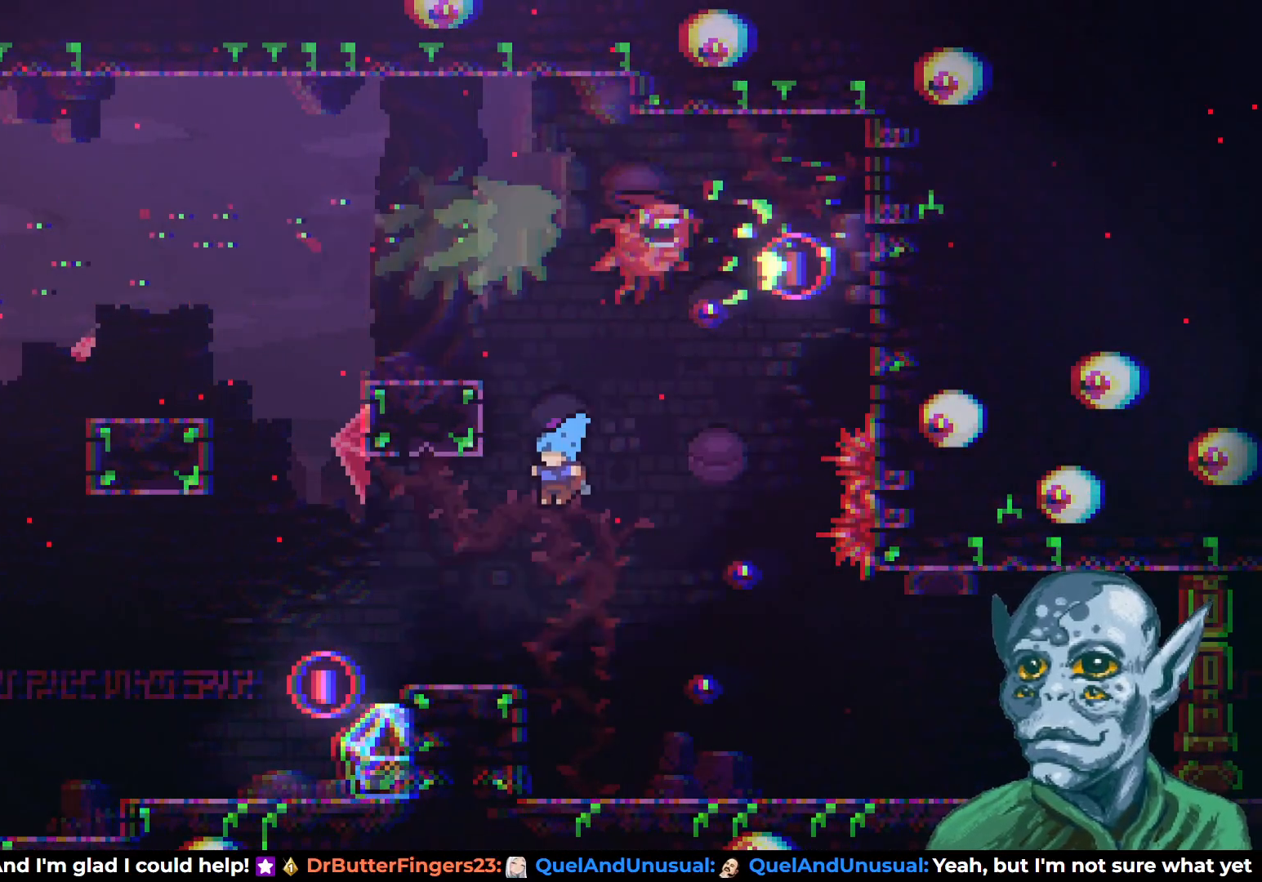
{"buttons": ["DPAD_RIGHT"], "left_stick": "center", "right_stick": "center", "events": [[383, "DPAD_LEFT", "up"], [500, "DPAD_RIGHT", "down"]]}
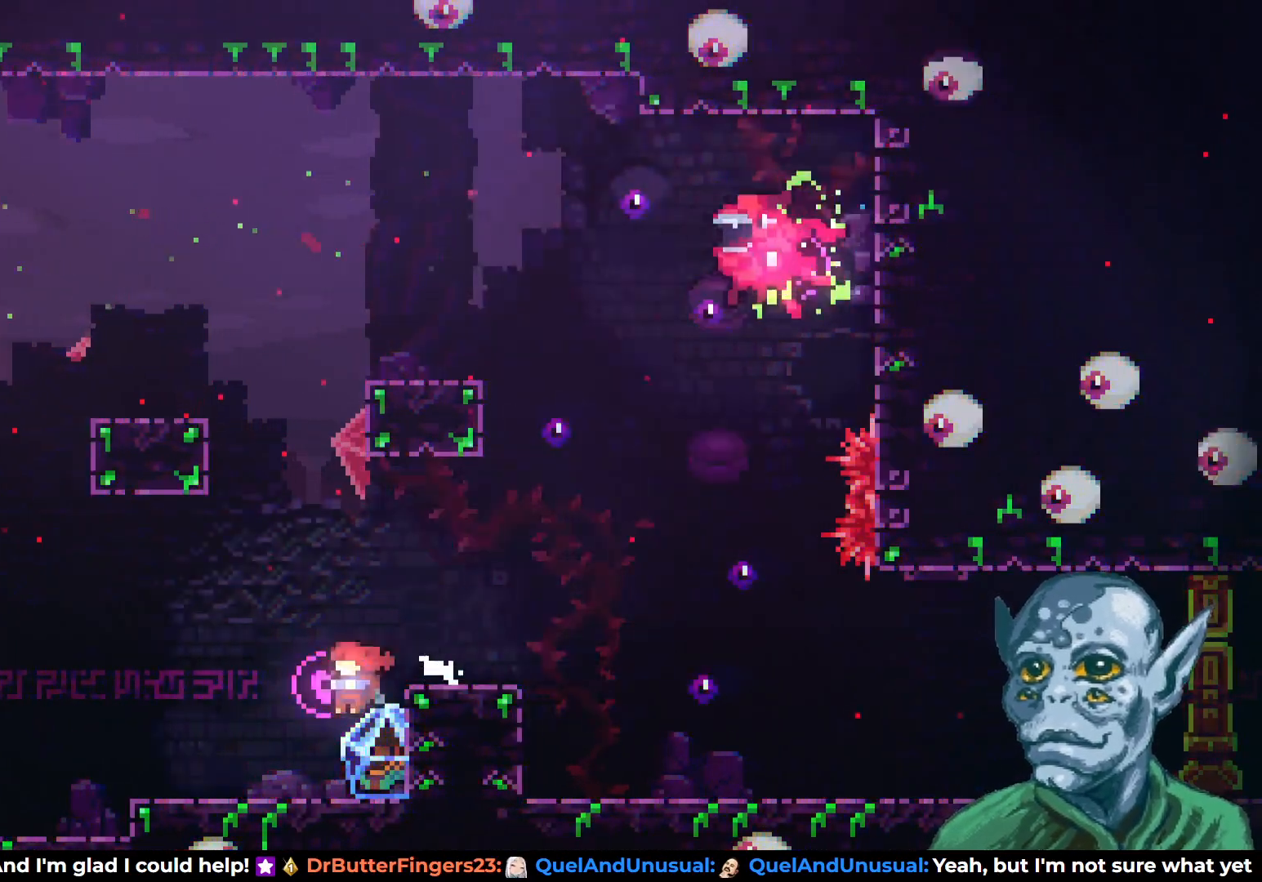
{"buttons": [], "left_stick": "center", "right_stick": "center", "events": [[183, "R2", "down"], [233, "DPAD_RIGHT", "up"], [367, "CROSS", "down"], [467, "CROSS", "up"], [500, "R2", "up"]]}
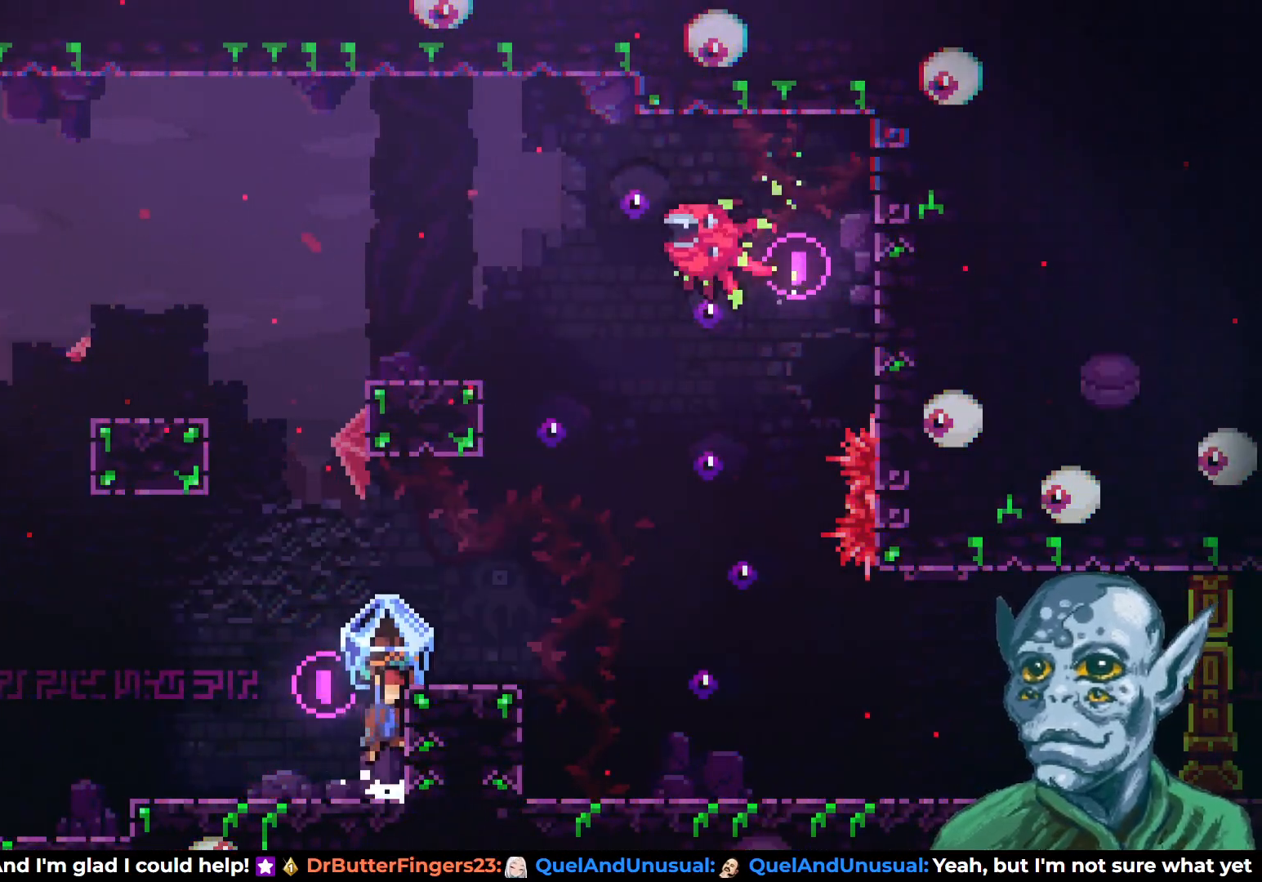
{"buttons": ["DPAD_LEFT"], "left_stick": "center", "right_stick": "center", "events": [[233, "DPAD_LEFT", "down"]]}
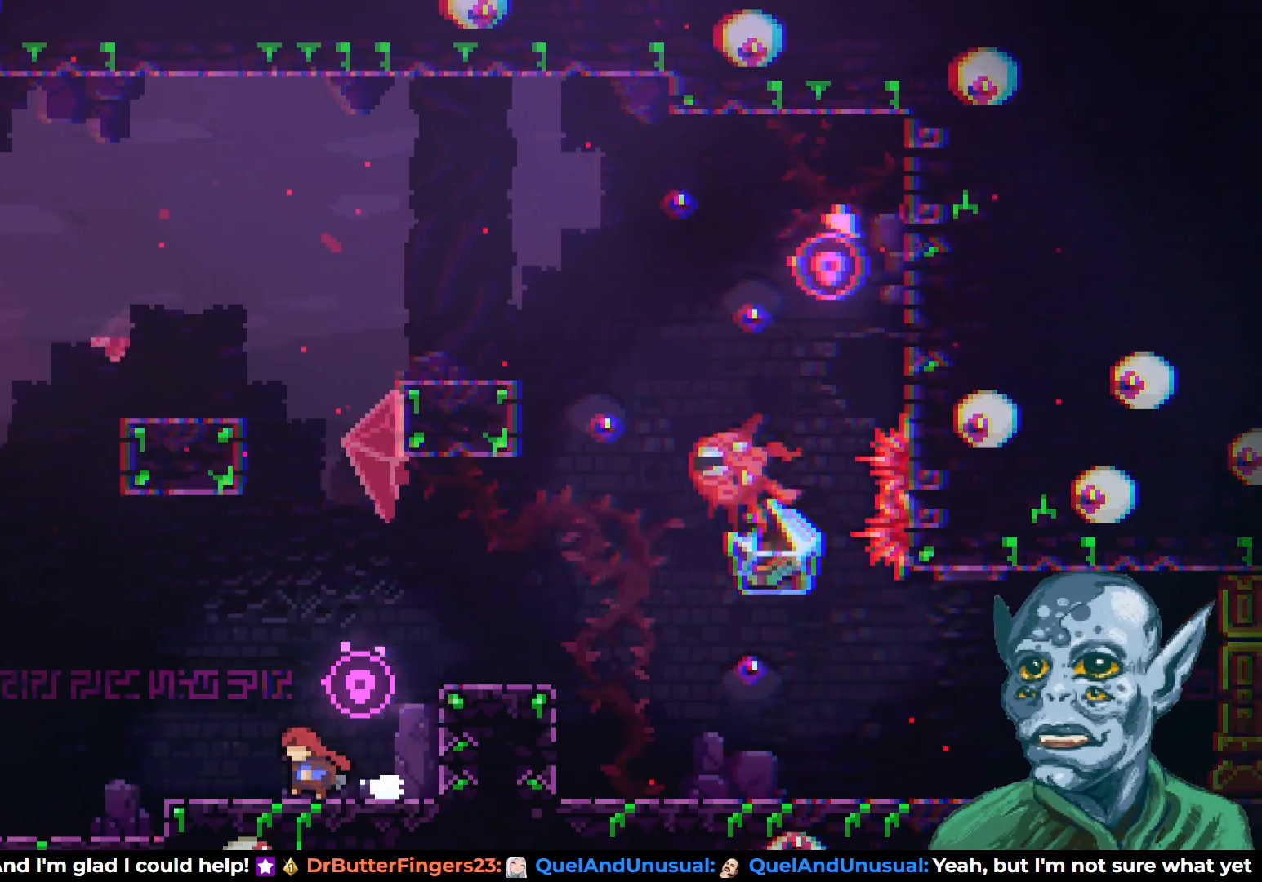
{"buttons": [], "left_stick": "center", "right_stick": "center", "events": [[33, "DPAD_LEFT", "up"]]}
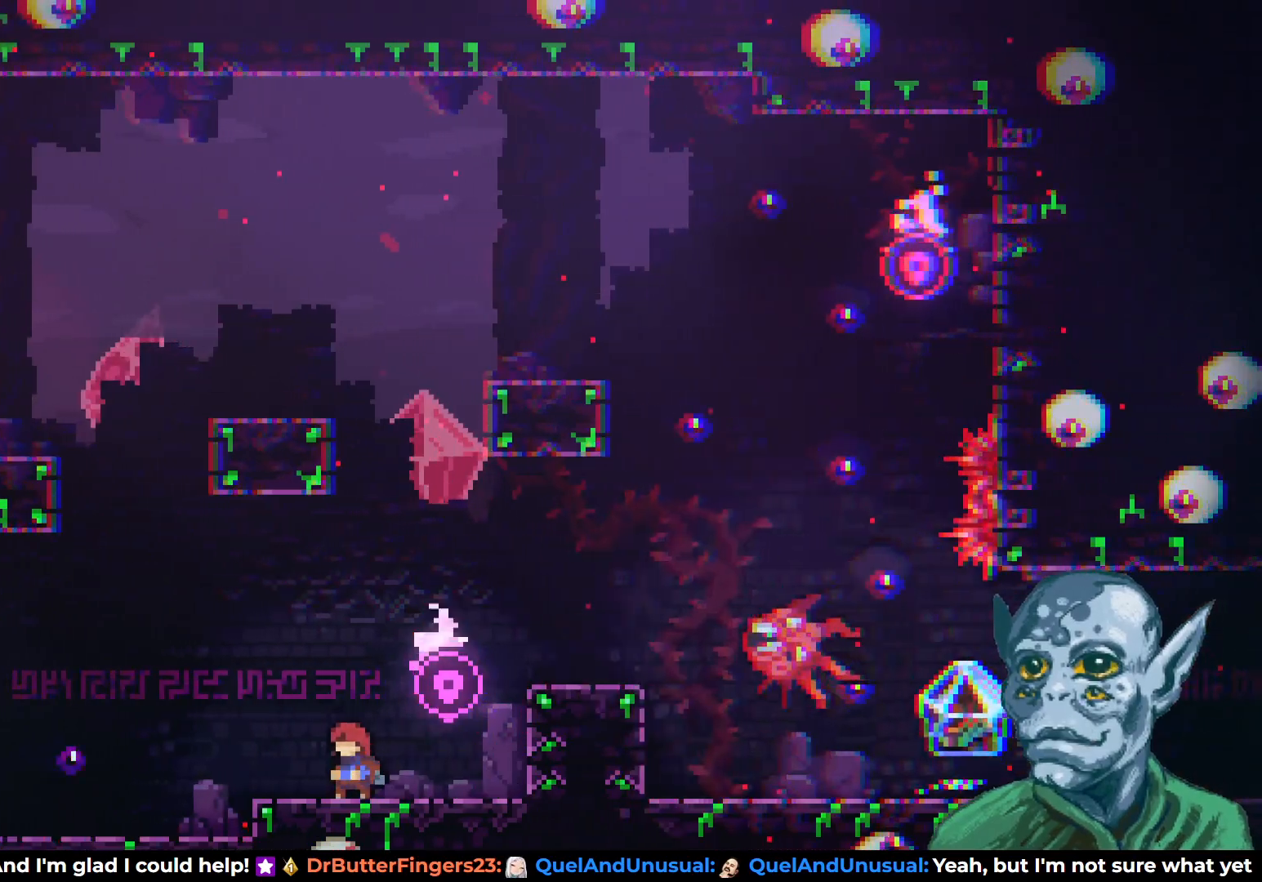
{"buttons": ["DPAD_UP"], "left_stick": "center", "right_stick": "center", "events": [[167, "CROSS", "down"], [233, "DPAD_UP", "down"], [400, "CROSS", "up"]]}
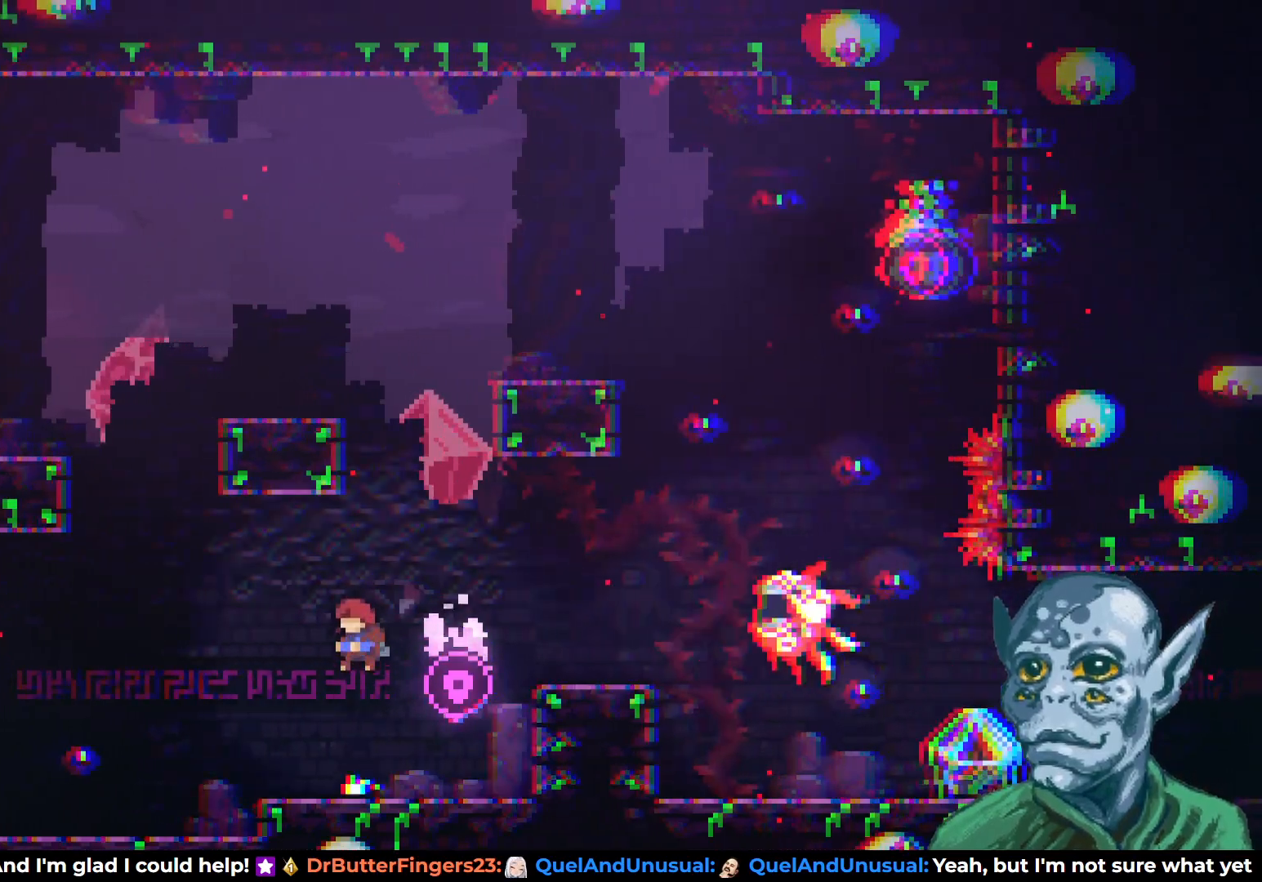
{"buttons": ["DPAD_RIGHT"], "left_stick": "center", "right_stick": "center", "events": [[100, "SQUARE", "down"], [267, "DPAD_RIGHT", "down"], [367, "DPAD_UP", "up"], [500, "SQUARE", "up"]]}
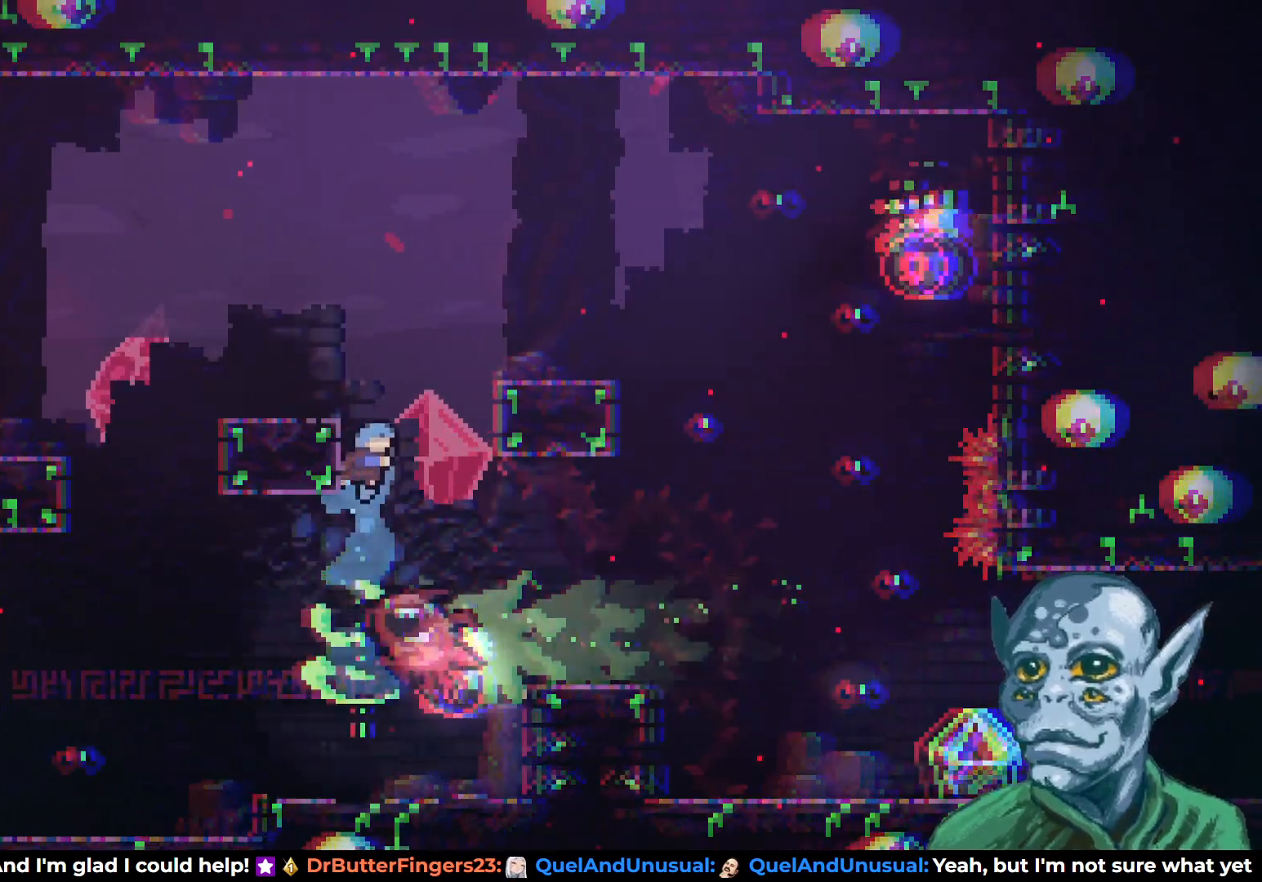
{"buttons": ["DPAD_RIGHT"], "left_stick": "center", "right_stick": "center", "events": []}
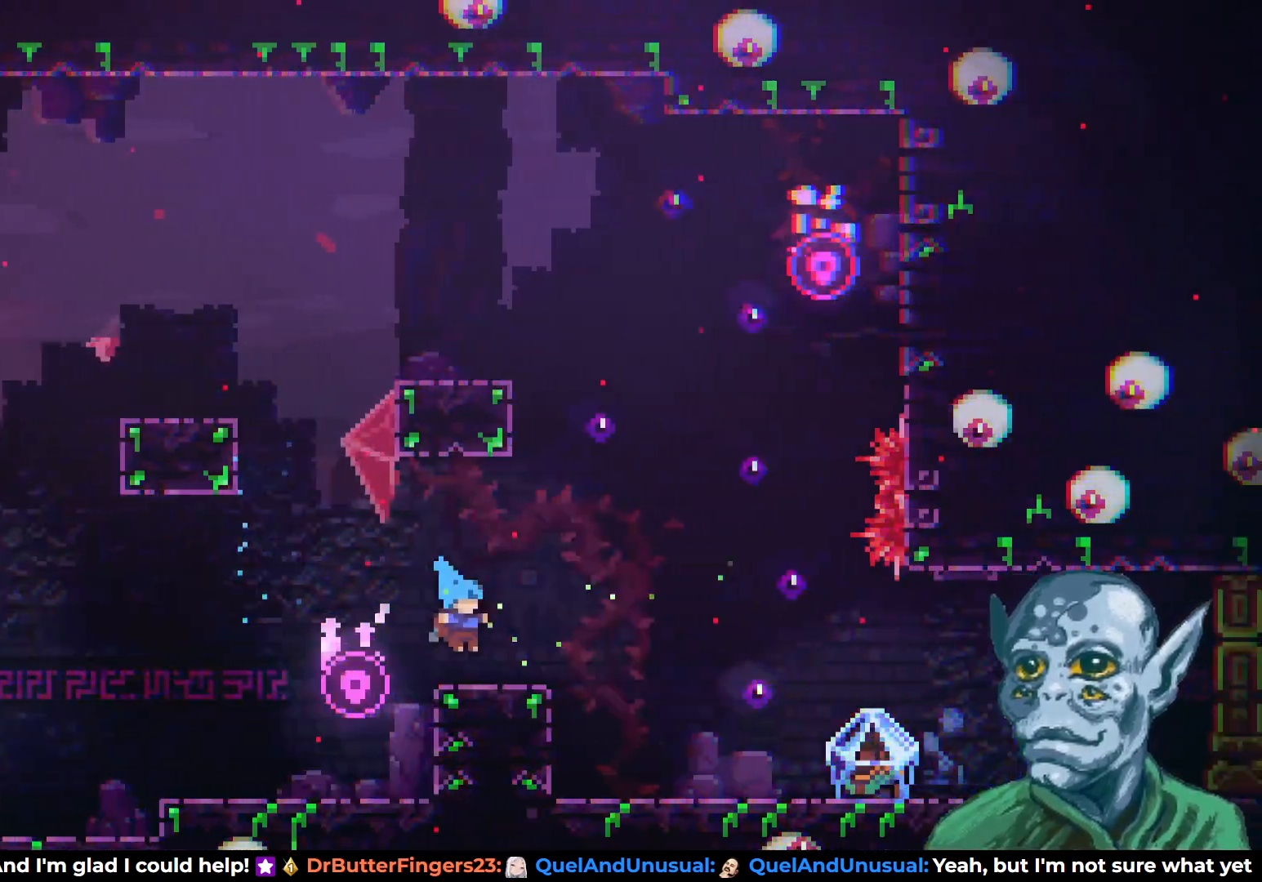
{"buttons": ["DPAD_RIGHT"], "left_stick": "center", "right_stick": "center", "events": []}
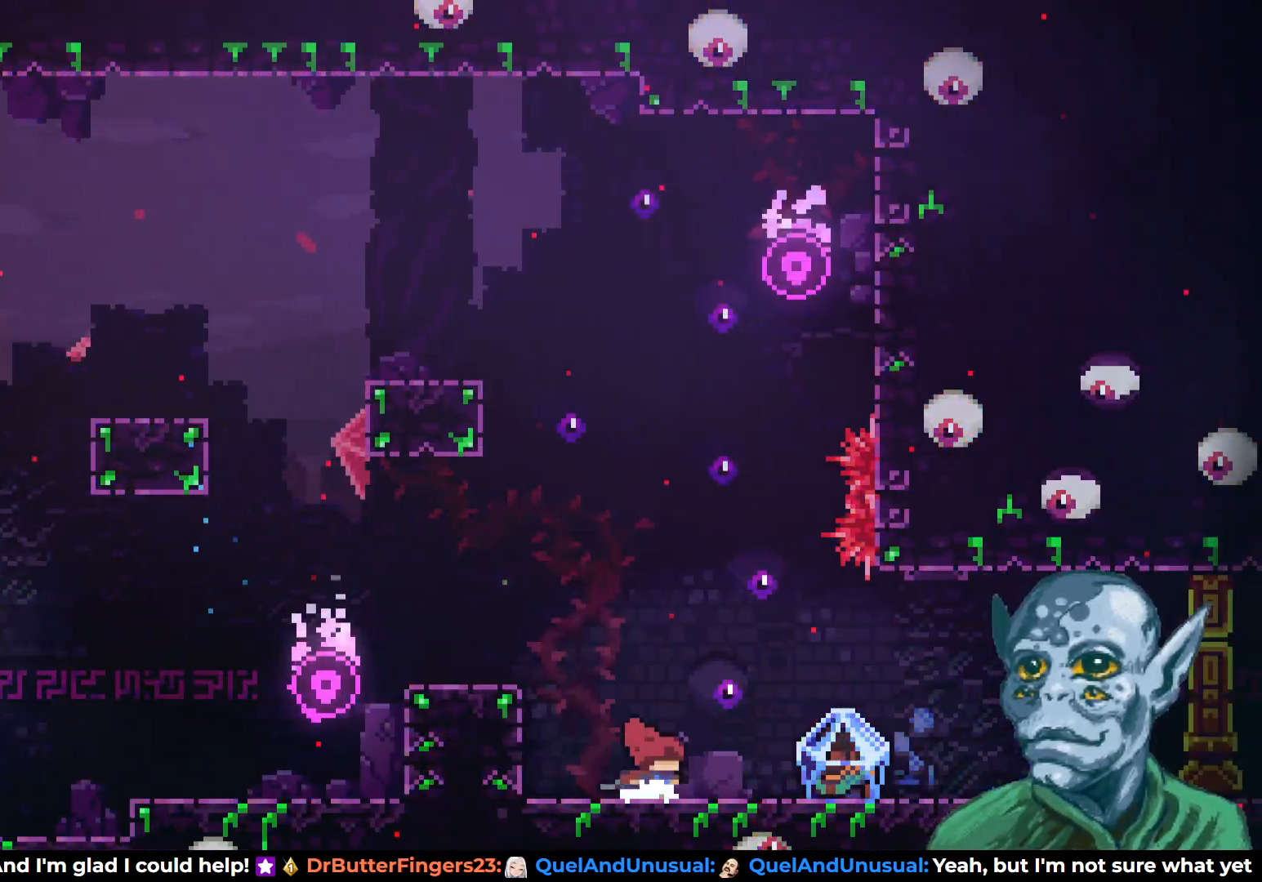
{"buttons": ["R2", "DPAD_RIGHT"], "left_stick": "center", "right_stick": "center", "events": [[350, "R2", "down"]]}
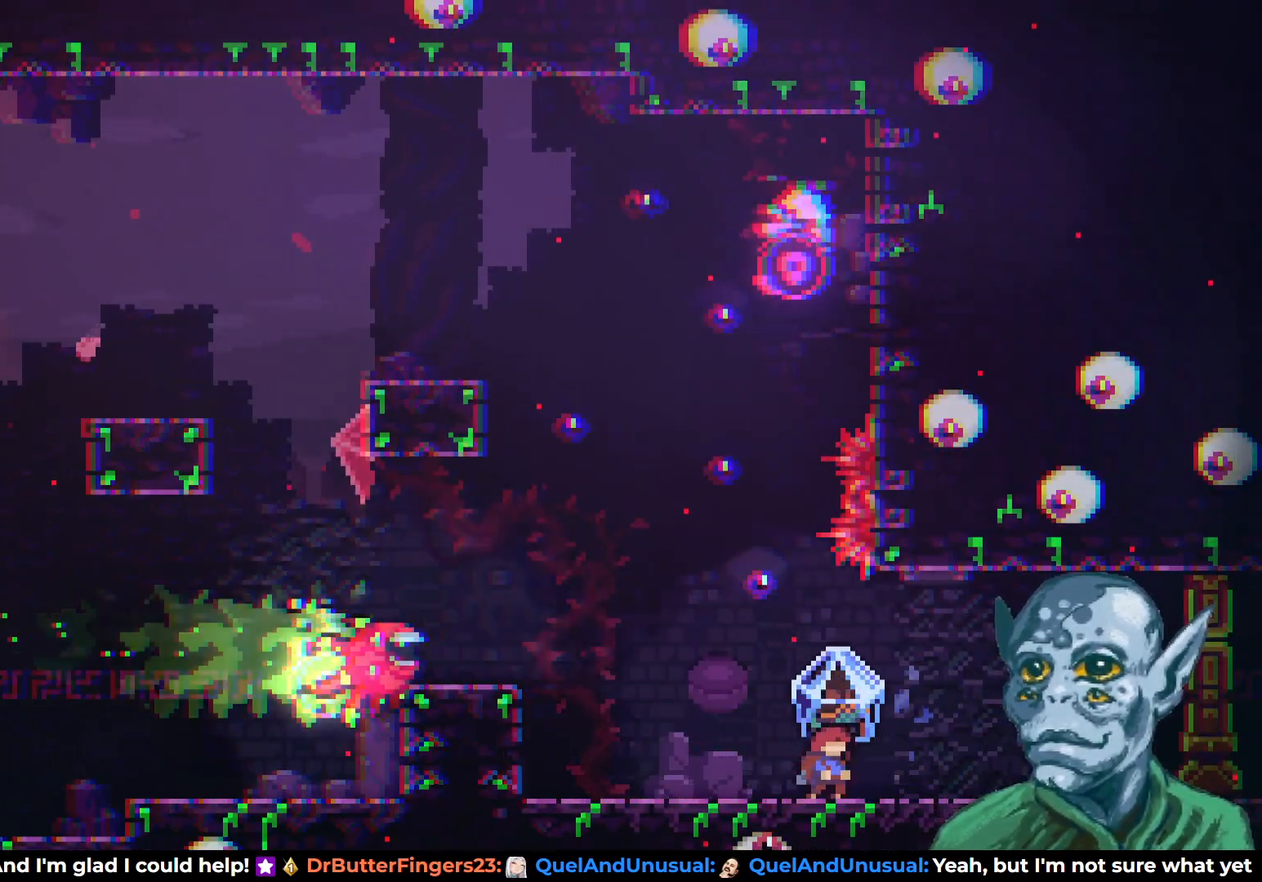
{"buttons": ["CROSS", "R2", "DPAD_RIGHT"], "left_stick": "center", "right_stick": "center", "events": [[217, "CROSS", "down"]]}
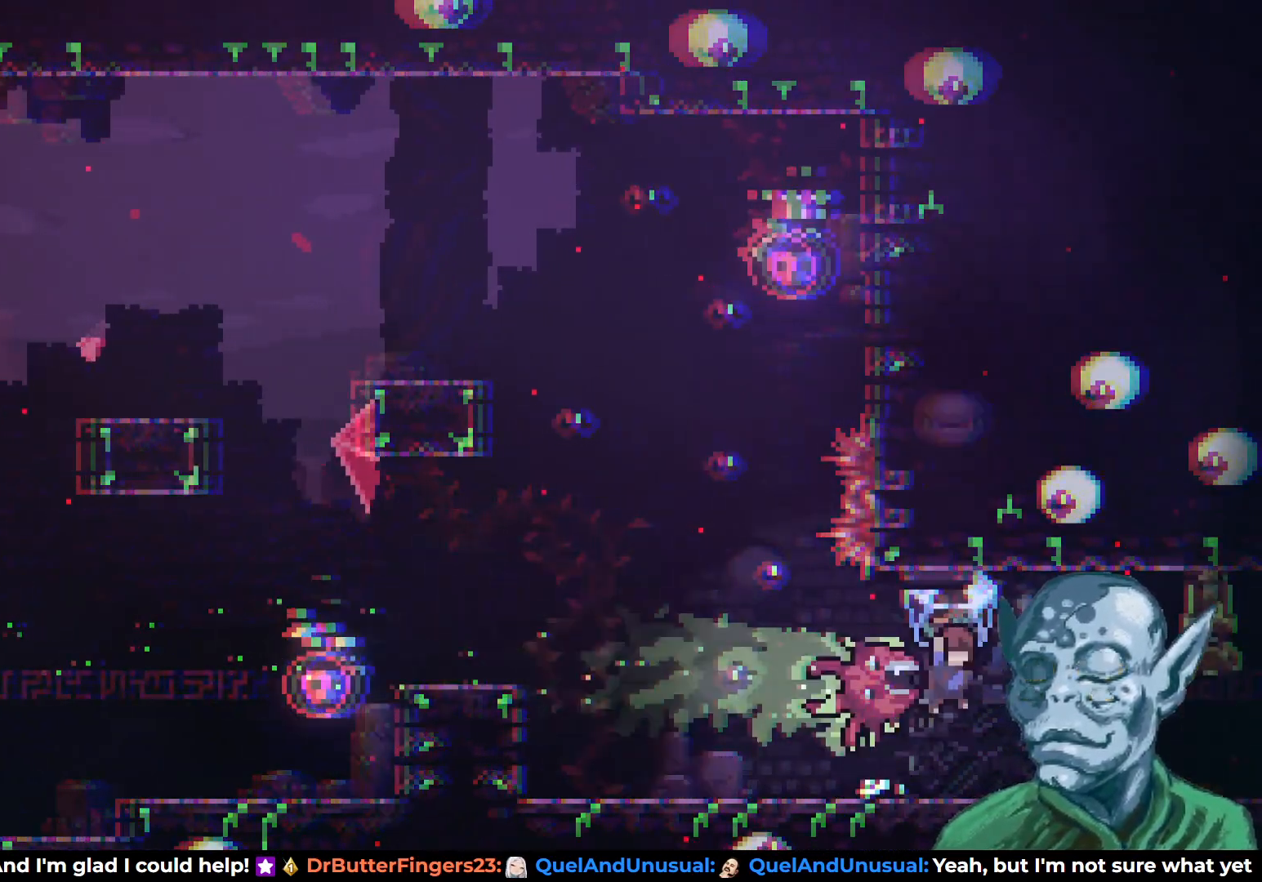
{"buttons": ["R2", "DPAD_RIGHT"], "left_stick": "center", "right_stick": "center", "events": [[67, "CROSS", "up"]]}
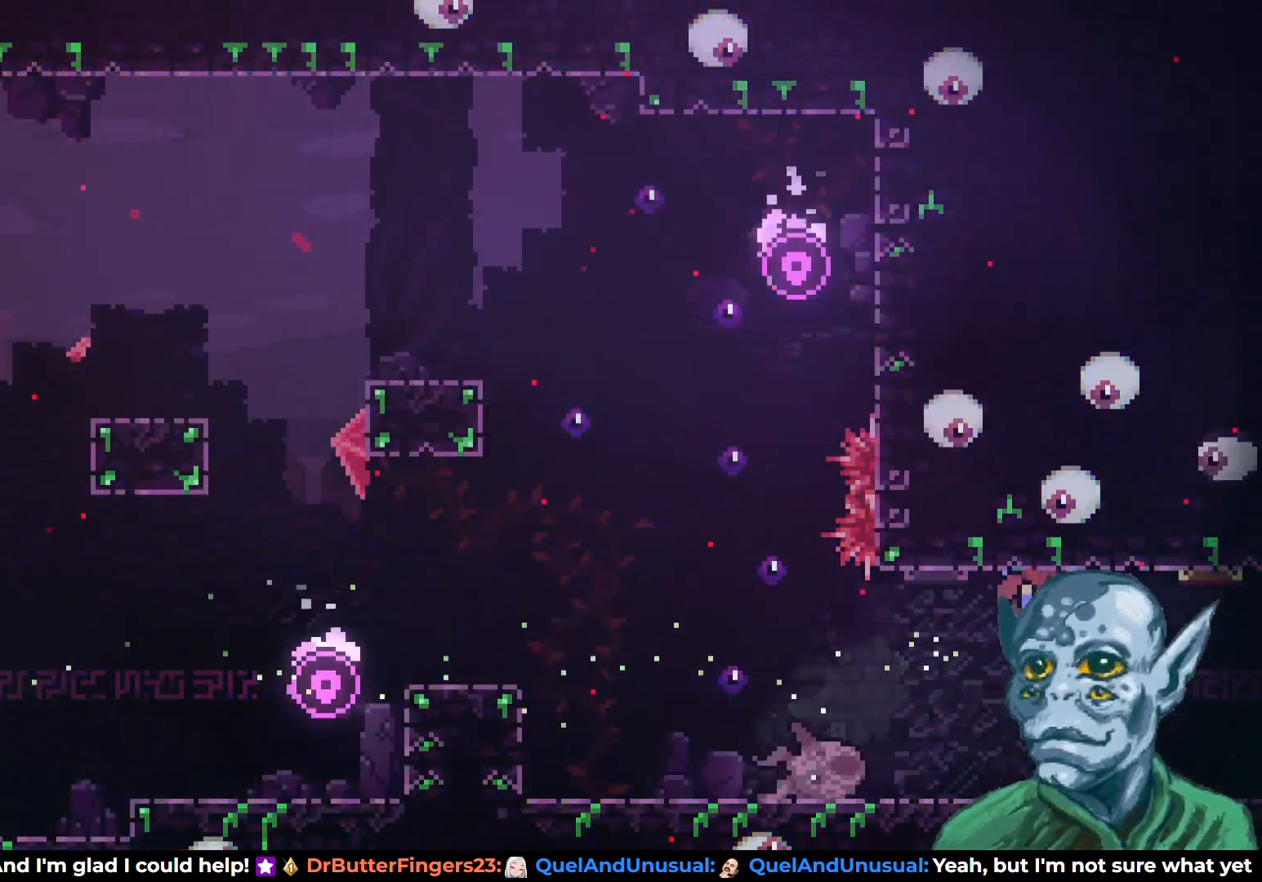
{"buttons": ["R2", "DPAD_RIGHT"], "left_stick": "center", "right_stick": "center", "events": []}
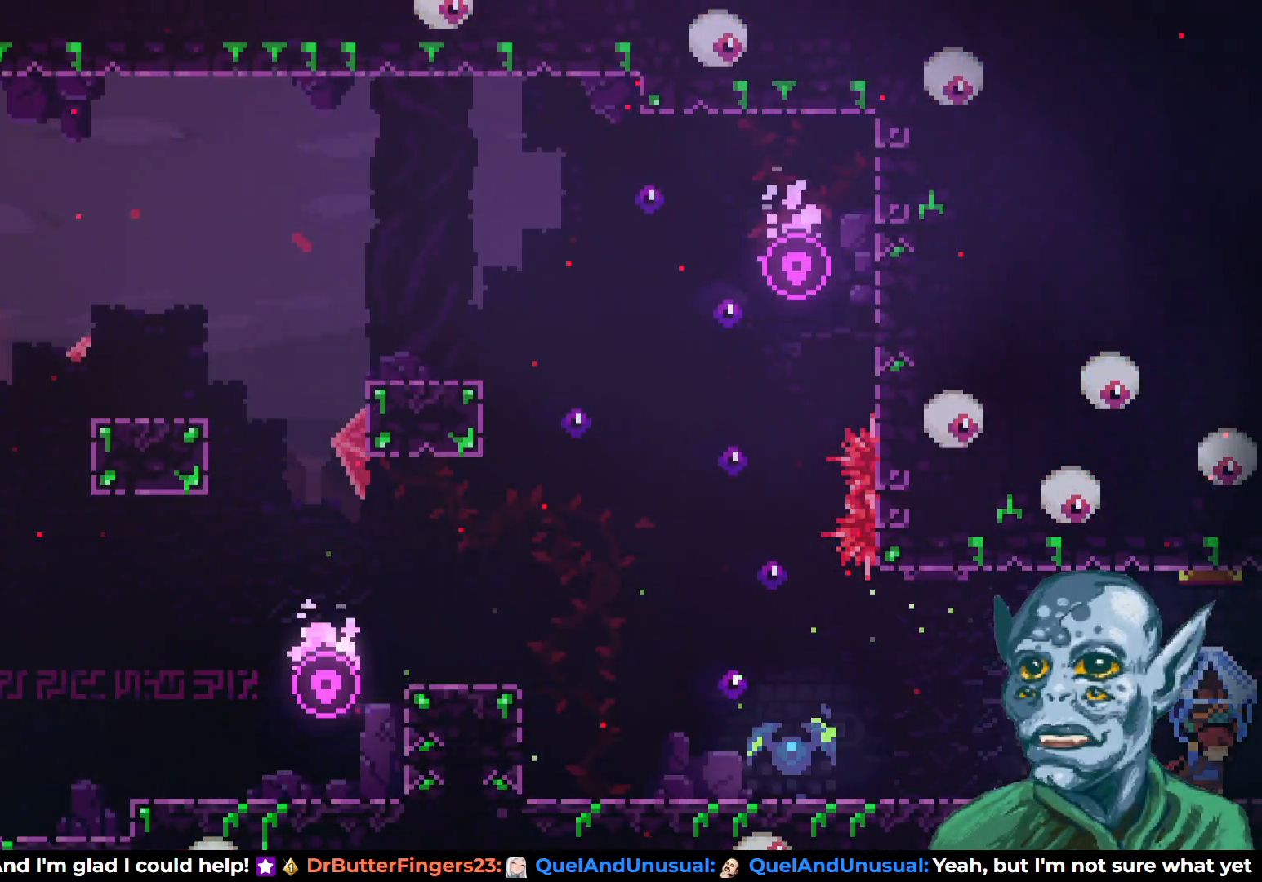
{"buttons": ["R2", "DPAD_RIGHT"], "left_stick": "center", "right_stick": "center", "events": []}
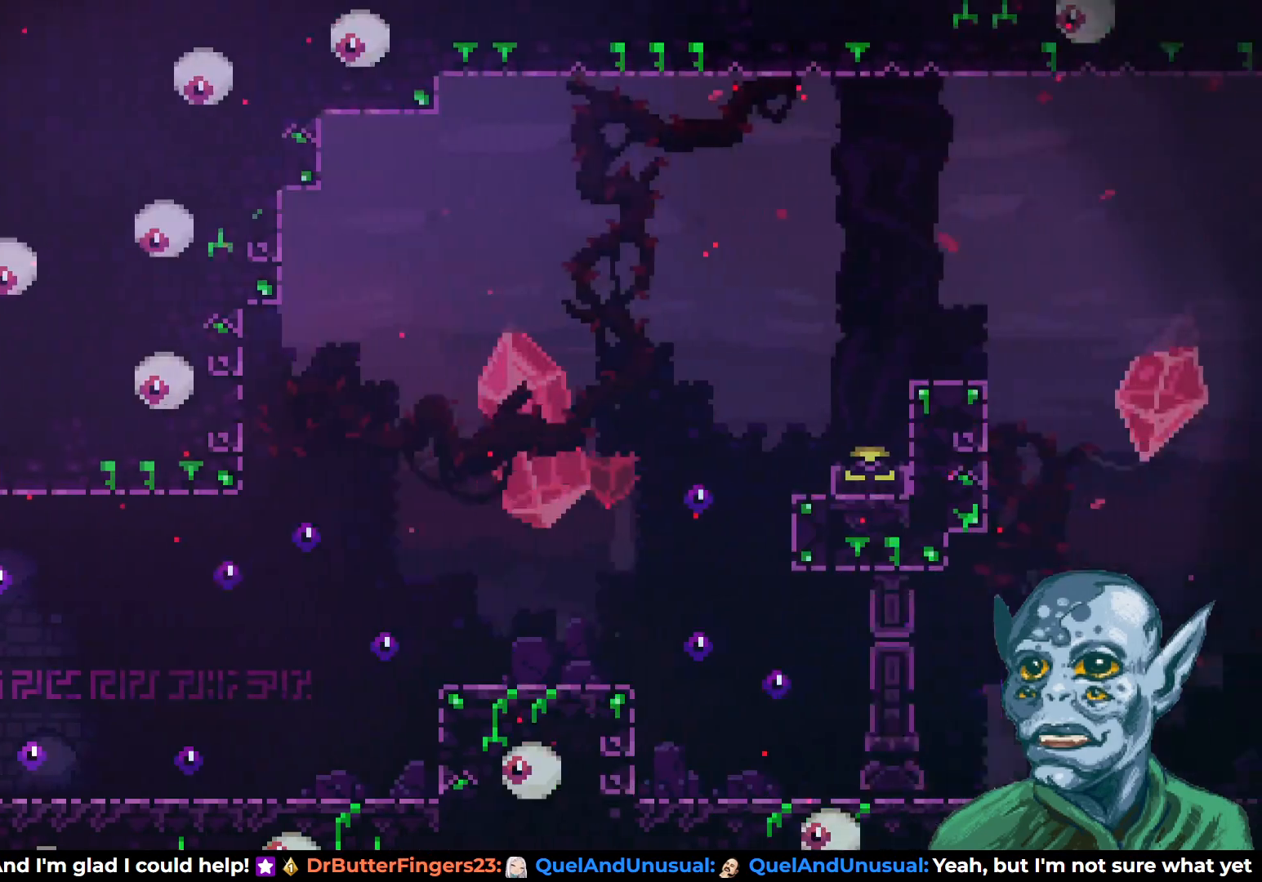
{"buttons": ["R2", "DPAD_RIGHT"], "left_stick": "center", "right_stick": "center", "events": [[17, "DPAD_RIGHT", "up"], [200, "DPAD_RIGHT", "down"]]}
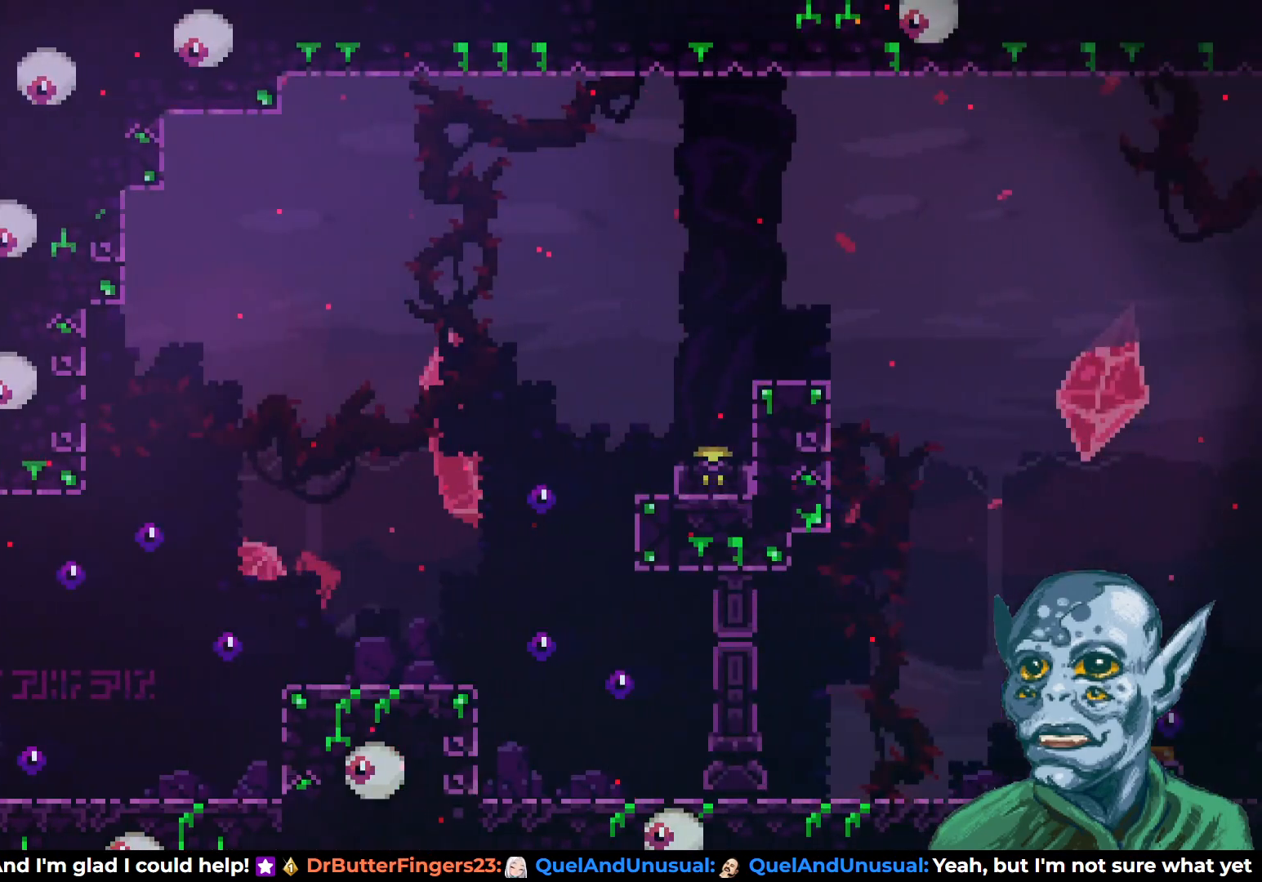
{"buttons": ["R2", "DPAD_RIGHT"], "left_stick": "center", "right_stick": "center", "events": []}
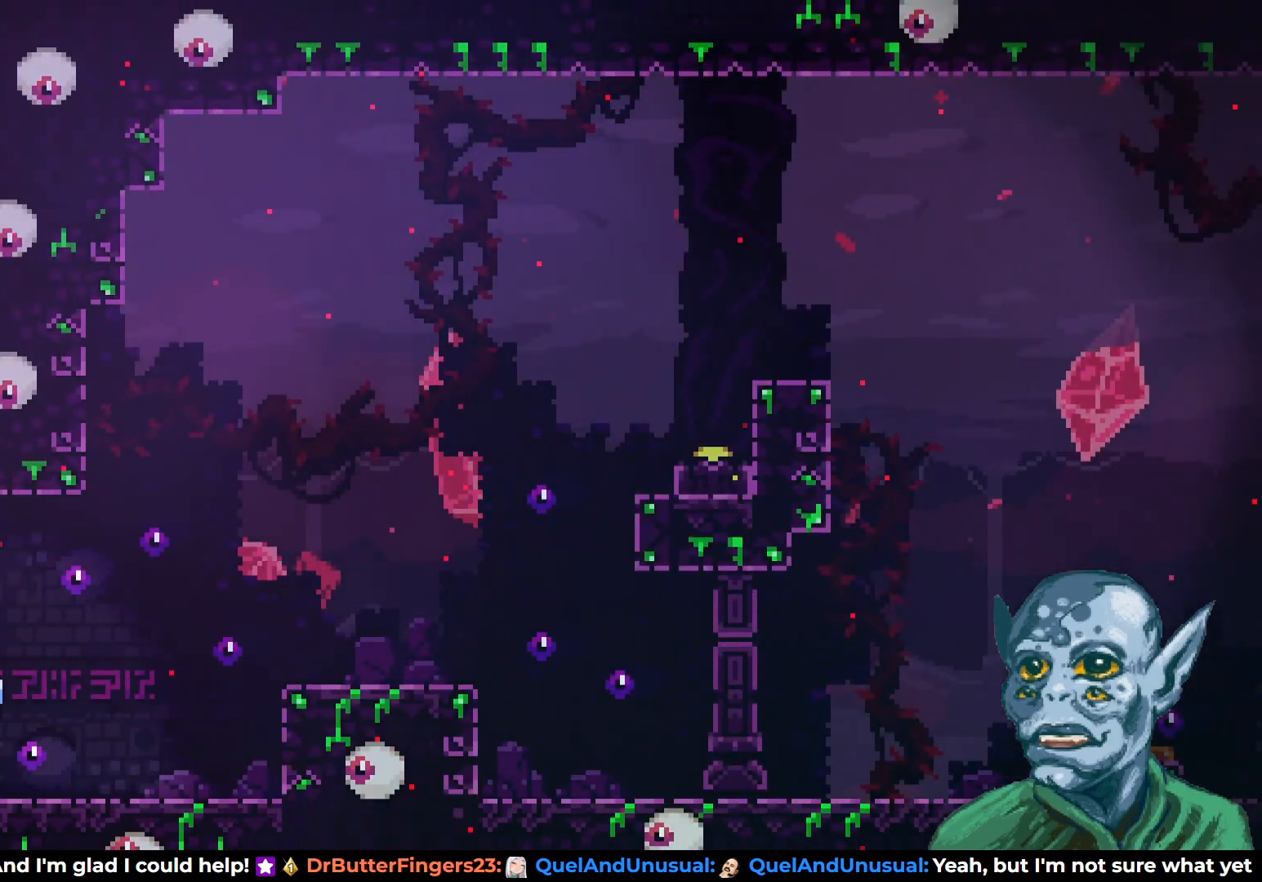
{"buttons": ["CROSS", "R2", "DPAD_RIGHT"], "left_stick": "center", "right_stick": "center", "events": [[433, "CROSS", "down"]]}
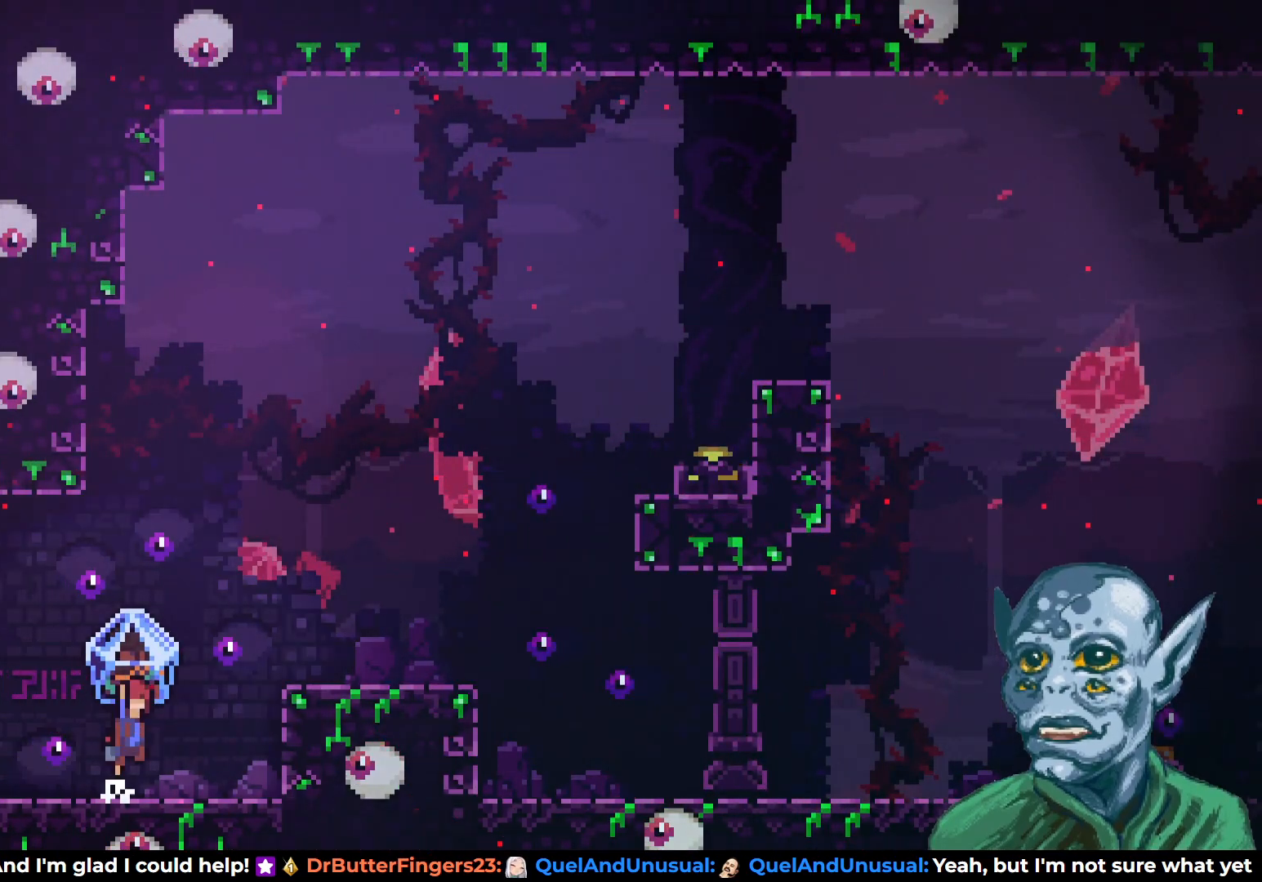
{"buttons": ["R2", "DPAD_RIGHT"], "left_stick": "center", "right_stick": "center", "events": [[300, "CROSS", "up"]]}
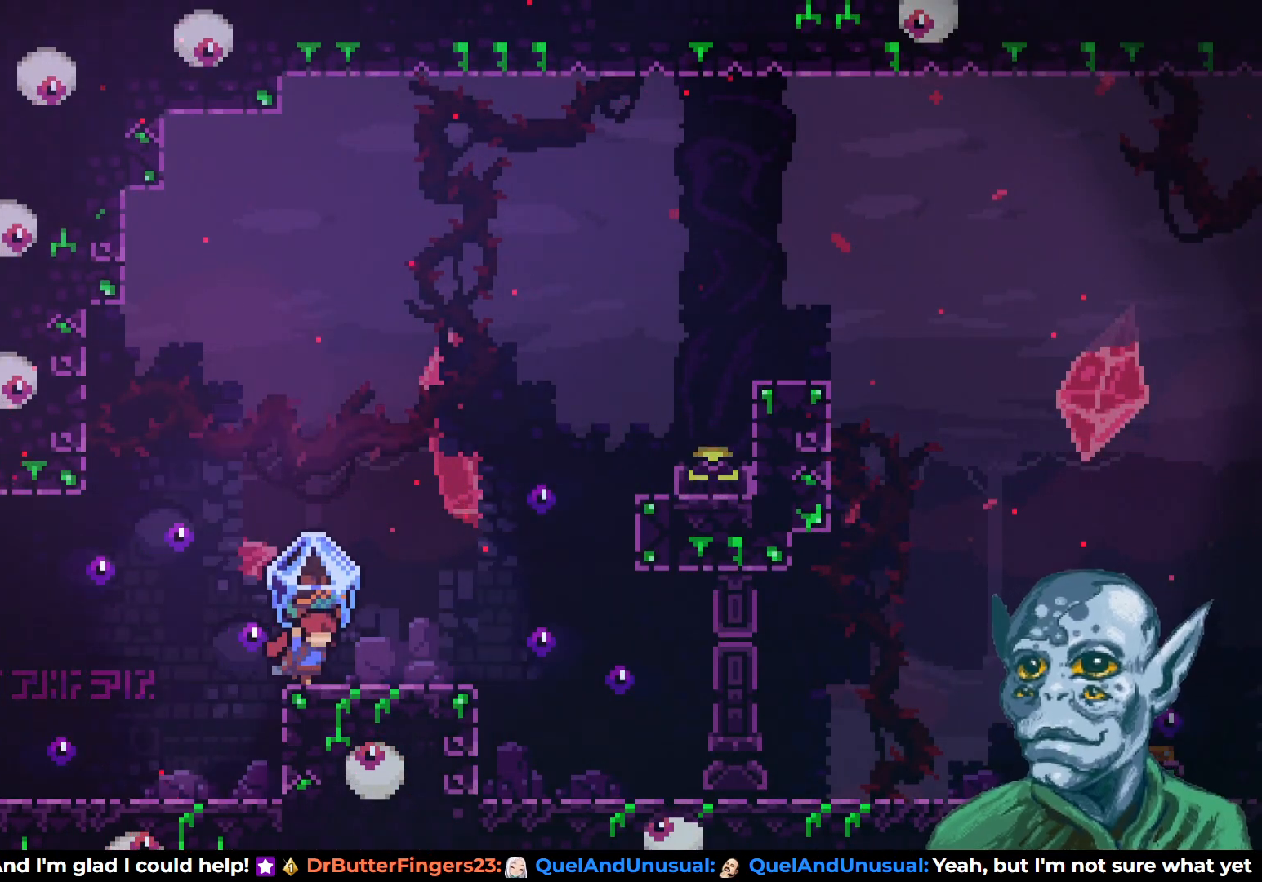
{"buttons": [], "left_stick": "center", "right_stick": "center", "events": [[67, "CROSS", "down"], [200, "DPAD_RIGHT", "up"], [233, "CROSS", "up"], [333, "R2", "up"]]}
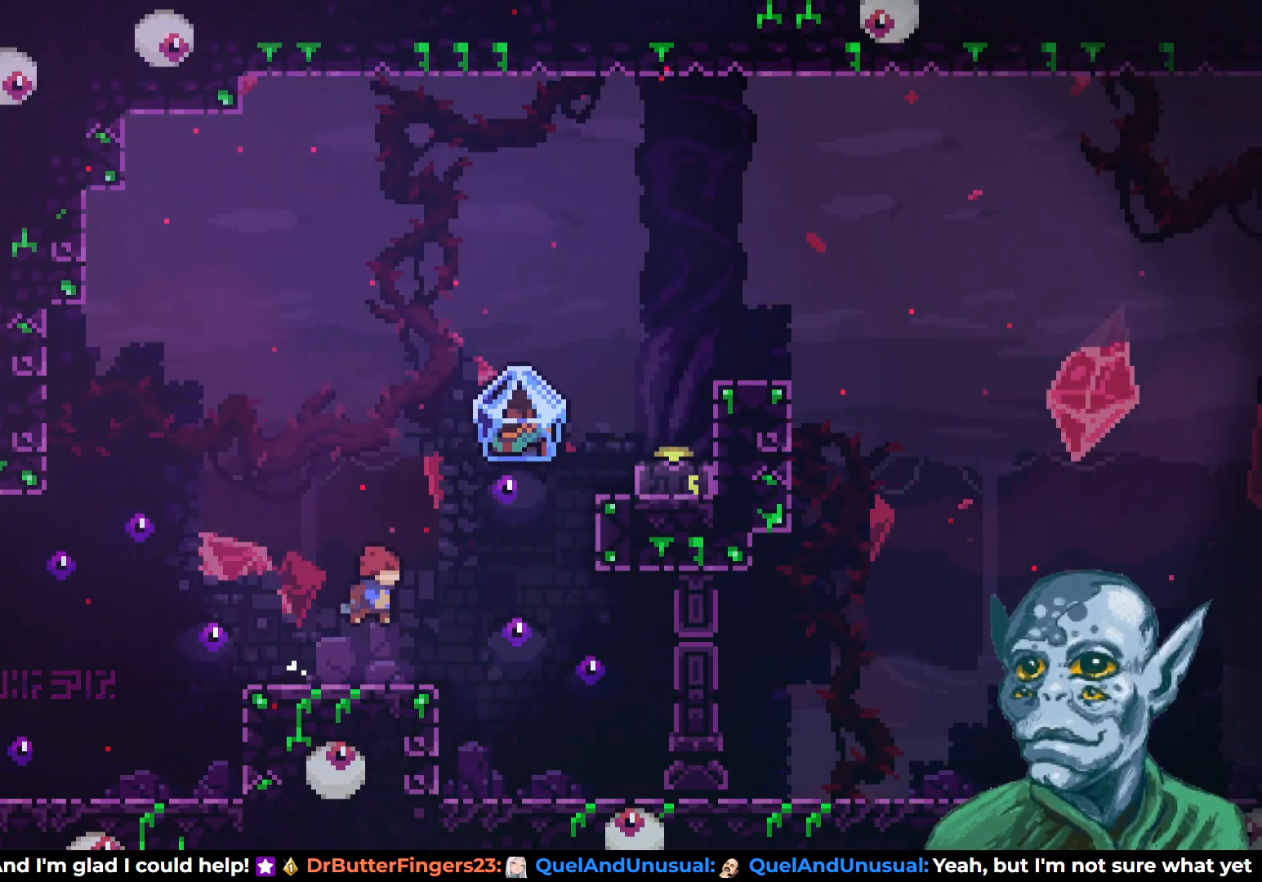
{"buttons": ["CROSS", "DPAD_UP", "DPAD_RIGHT"], "left_stick": "center", "right_stick": "center", "events": [[467, "DPAD_RIGHT", "down"], [483, "CROSS", "down"], [500, "DPAD_UP", "down"]]}
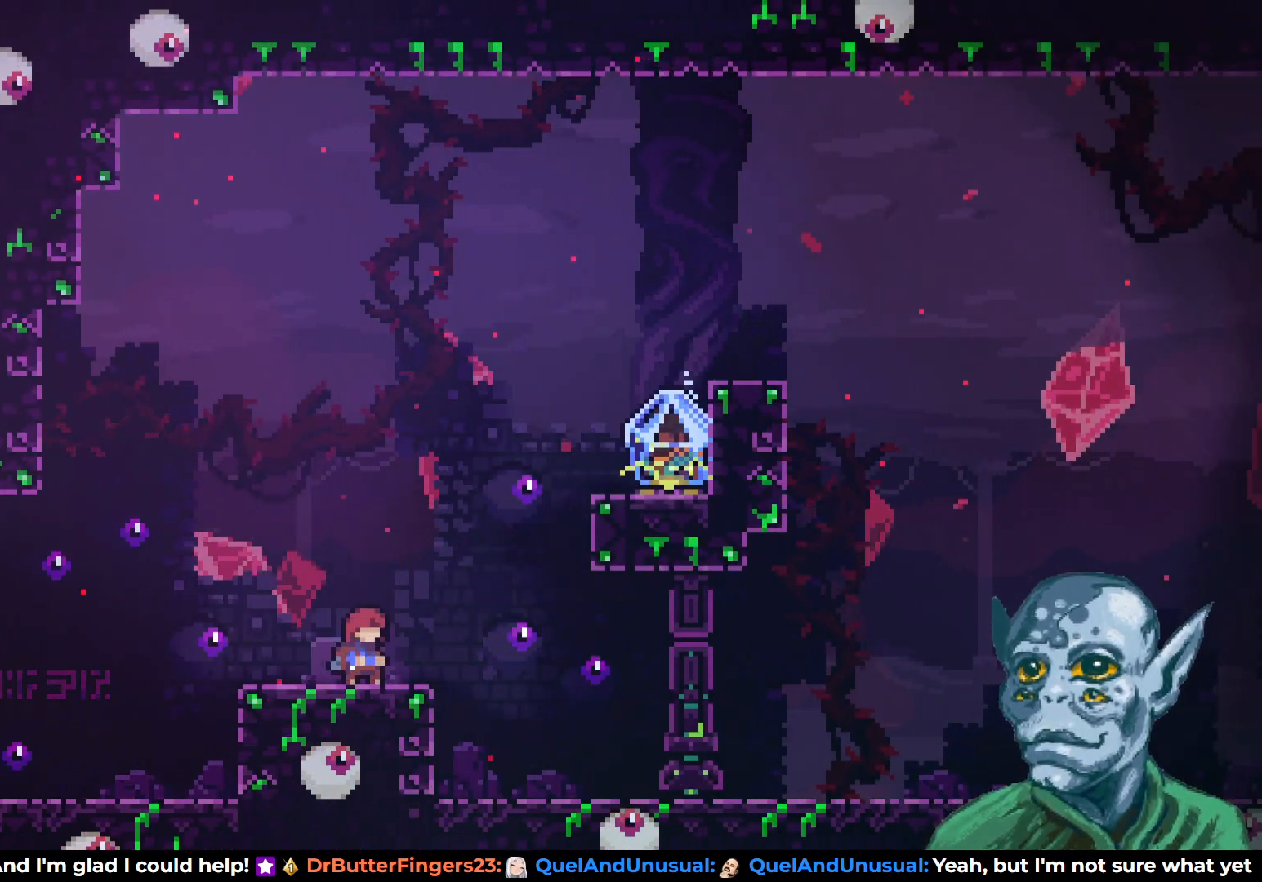
{"buttons": ["DPAD_RIGHT"], "left_stick": "center", "right_stick": "center", "events": [[100, "SQUARE", "down"], [133, "CROSS", "up"], [267, "SQUARE", "up"], [450, "DPAD_UP", "up"]]}
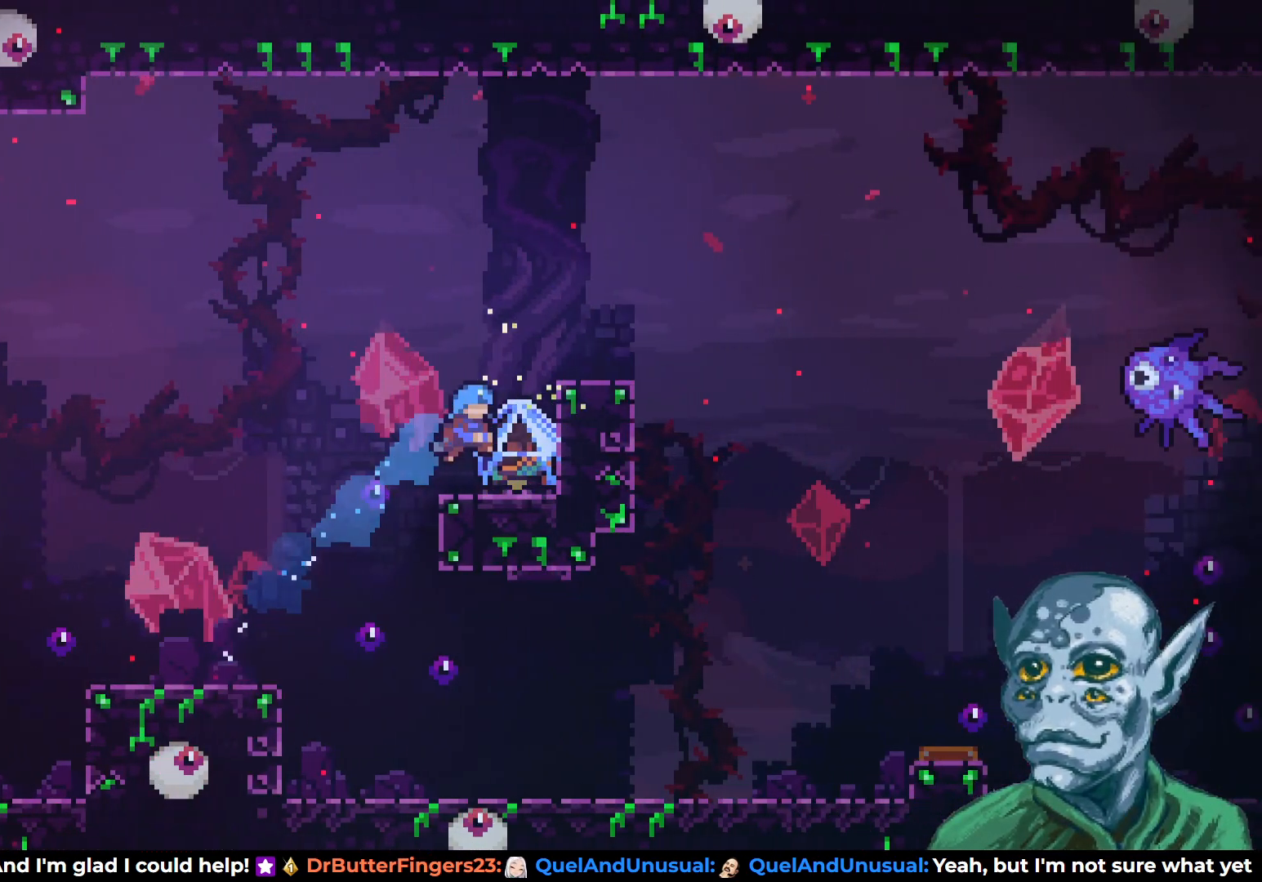
{"buttons": ["R2", "DPAD_RIGHT"], "left_stick": "center", "right_stick": "center", "events": [[50, "DPAD_RIGHT", "up"], [100, "R2", "down"], [433, "DPAD_RIGHT", "down"]]}